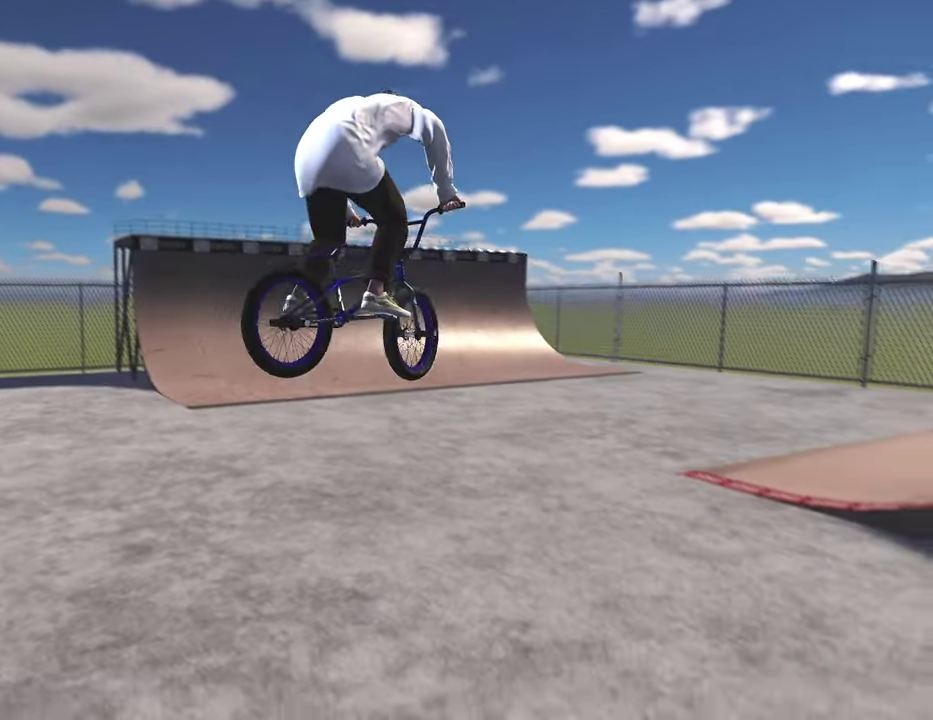
Gameplay with a controller (Xbox layout); each line is a JSON object with the inputs held at the frame after it (dt_ms = milliseconds from this image to that frame). "events" lists button and stick changes between this image and that frame as [ms after this image, input, new state], when the widget could be followed in between.
{"dt_ms": 400, "buttons": [], "left_stick": "up", "right_stick": "center", "events": [[283, "A", "down"], [283, "left_stick", "up"], [400, "A", "up"]]}
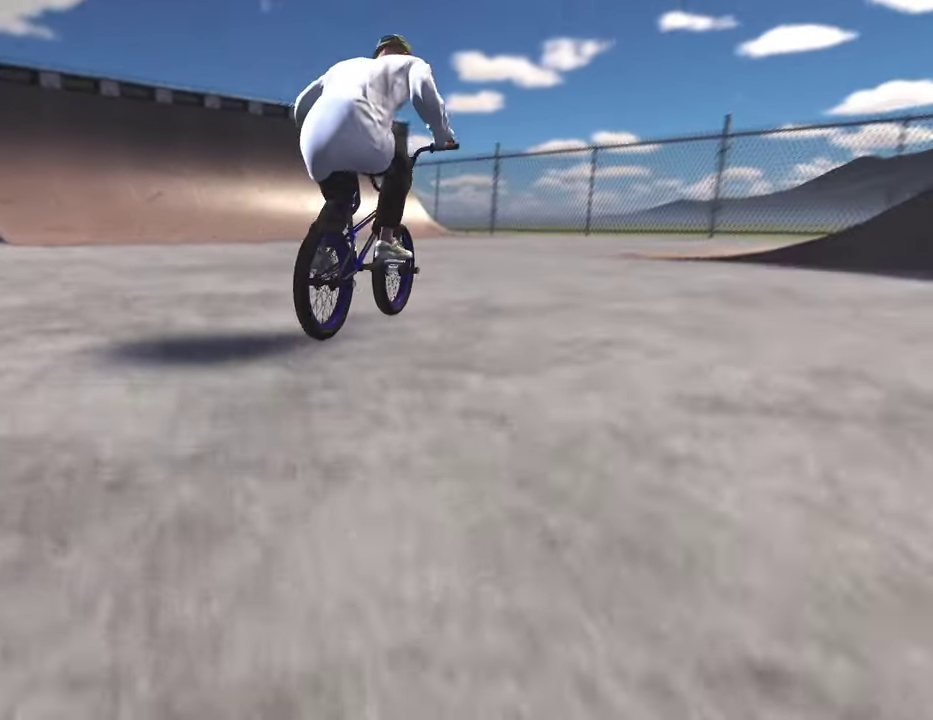
{"dt_ms": 800, "buttons": ["A"], "left_stick": "up", "right_stick": "center", "events": [[83, "A", "down"], [183, "A", "up"], [267, "A", "down"], [333, "left_stick", "up-right"], [367, "A", "up"], [450, "A", "down"], [533, "A", "up"], [617, "left_stick", "up"], [633, "A", "down"], [717, "A", "up"], [800, "A", "down"]]}
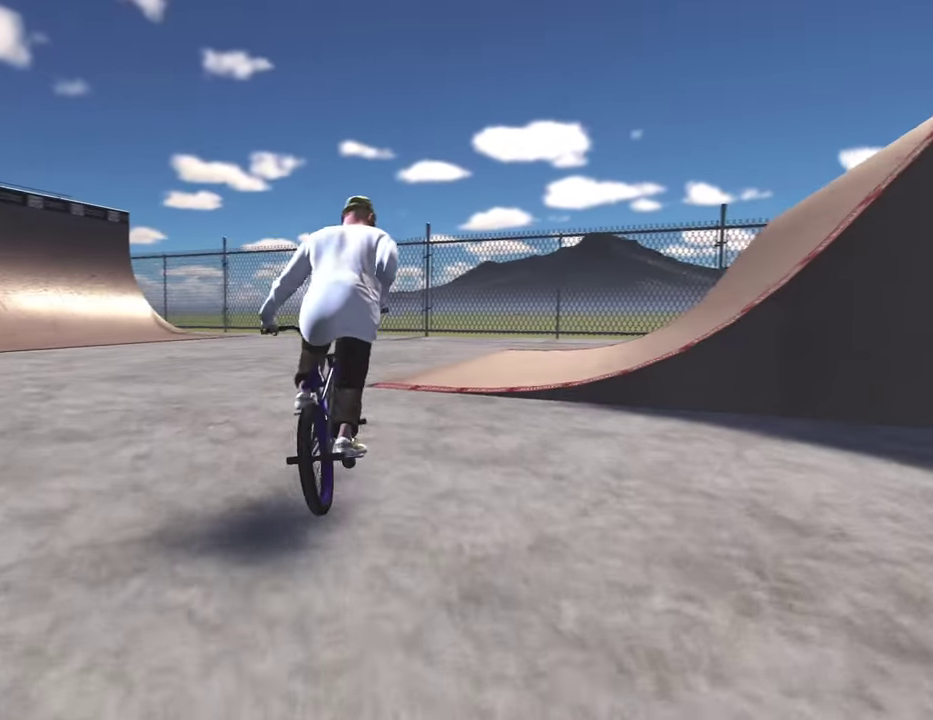
{"dt_ms": 300, "buttons": [], "left_stick": "up", "right_stick": "center", "events": [[83, "A", "up"], [167, "A", "down"], [267, "A", "up"]]}
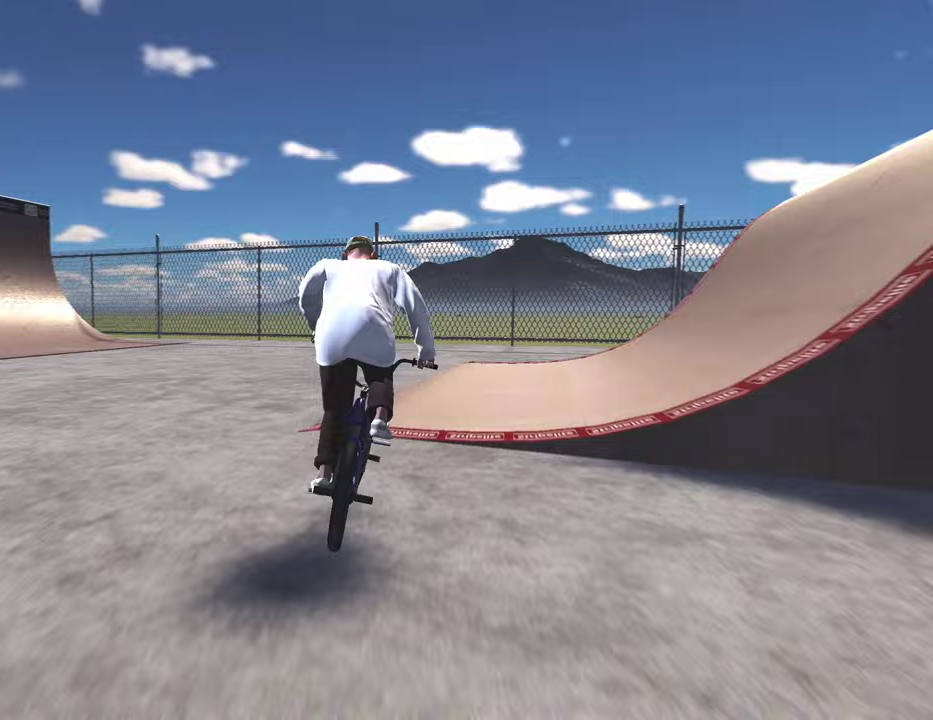
{"dt_ms": 500, "buttons": [], "left_stick": "up-left", "right_stick": "center", "events": [[17, "left_stick", "up-left"], [50, "A", "down"], [133, "A", "up"], [217, "A", "down"], [317, "A", "up"], [400, "A", "down"], [500, "A", "up"]]}
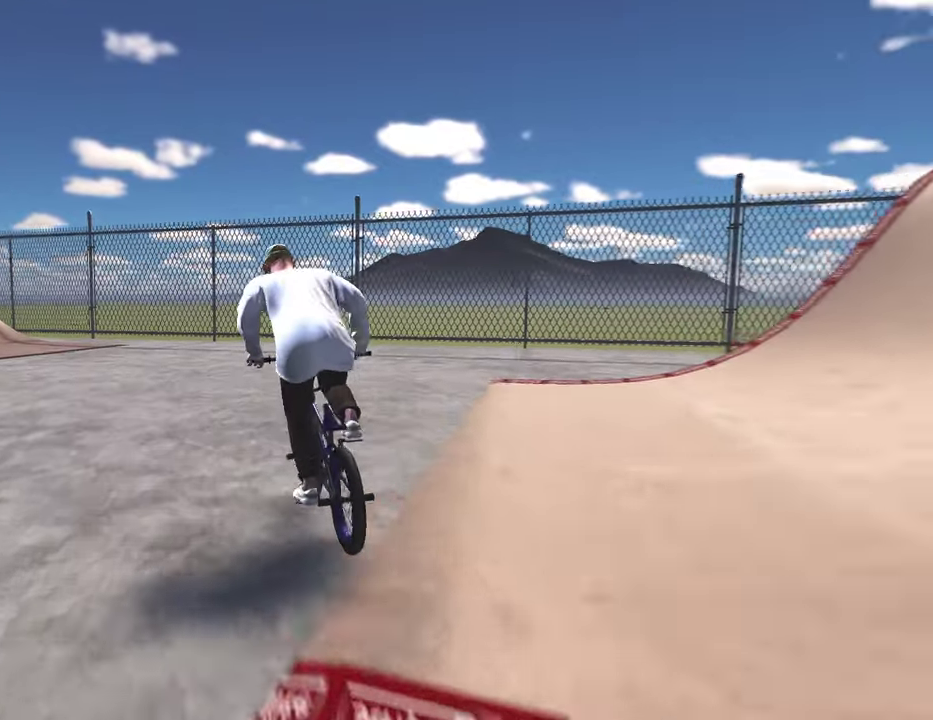
{"dt_ms": 500, "buttons": ["A"], "left_stick": "up-left", "right_stick": "center", "events": [[83, "A", "down"], [183, "A", "up"], [267, "A", "down"], [333, "left_stick", "up"], [367, "A", "up"], [450, "A", "down"], [467, "left_stick", "up-left"]]}
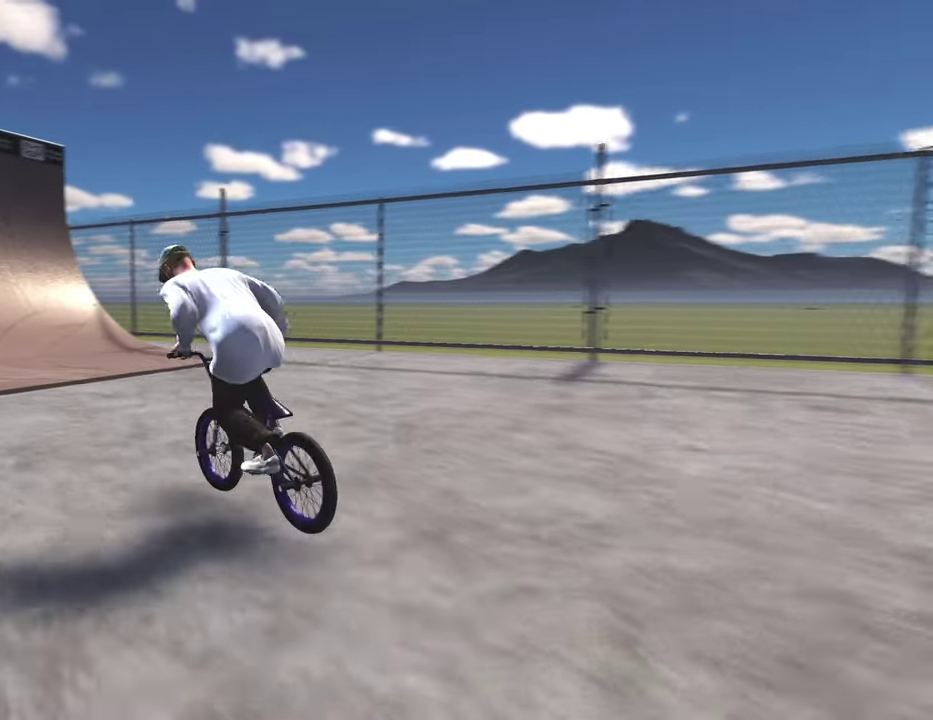
{"dt_ms": 300, "buttons": [], "left_stick": "center", "right_stick": "center", "events": [[50, "A", "up"], [200, "left_stick", "center"]]}
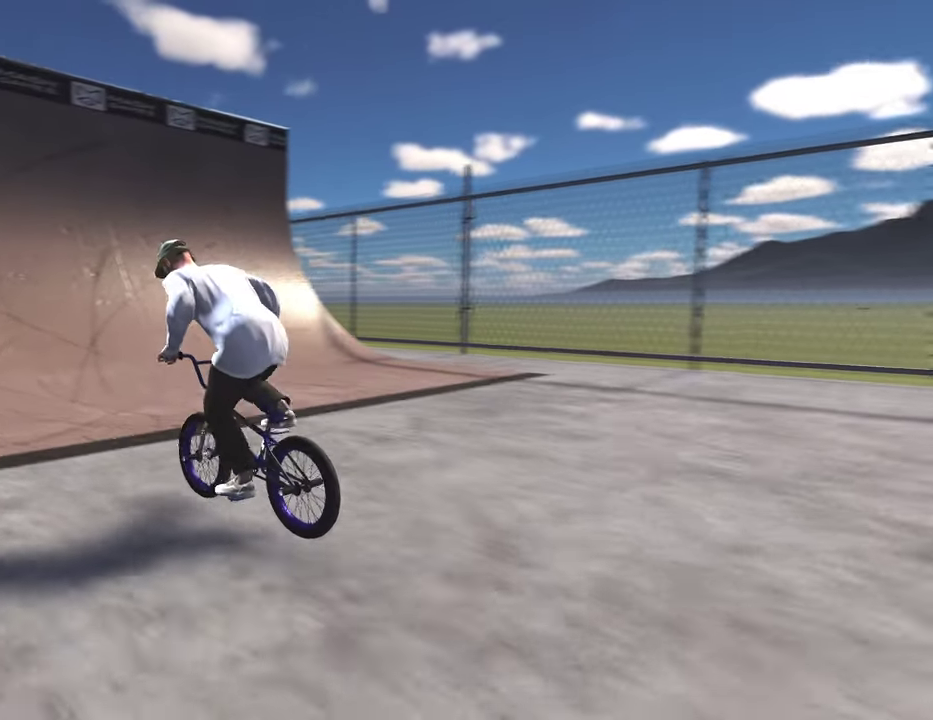
{"dt_ms": 800, "buttons": ["R1"], "left_stick": "up-left", "right_stick": "down", "events": [[183, "left_stick", "down"], [233, "R1", "down"], [233, "right_stick", "down"], [433, "left_stick", "up-left"], [500, "left_stick", "up"], [733, "left_stick", "up-left"]]}
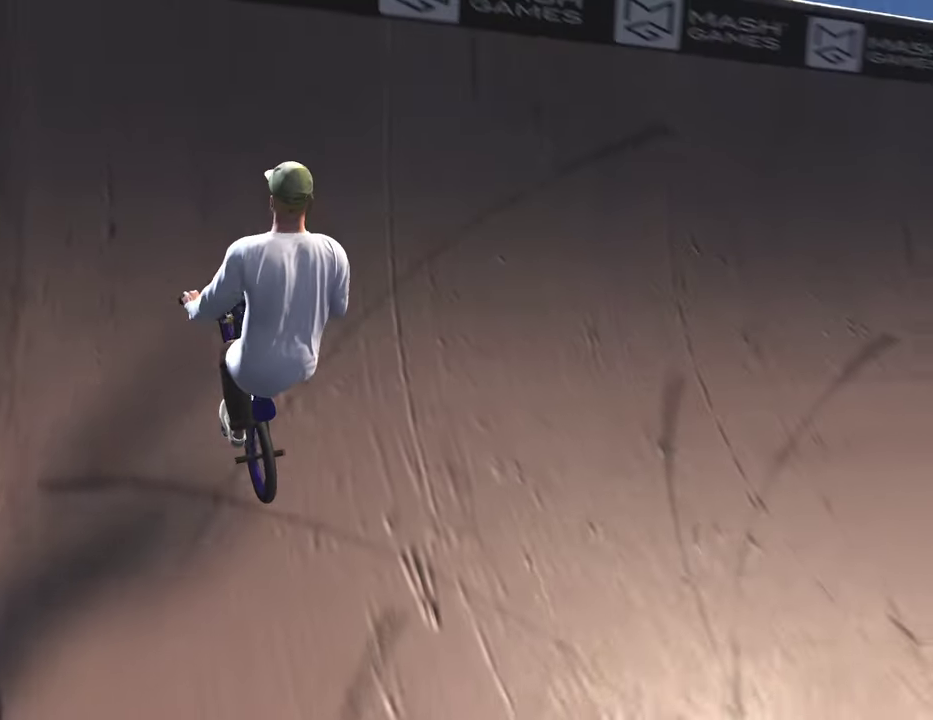
{"dt_ms": 400, "buttons": ["R1"], "left_stick": "center", "right_stick": "center", "events": [[33, "left_stick", "center"], [67, "right_stick", "up"], [167, "right_stick", "center"]]}
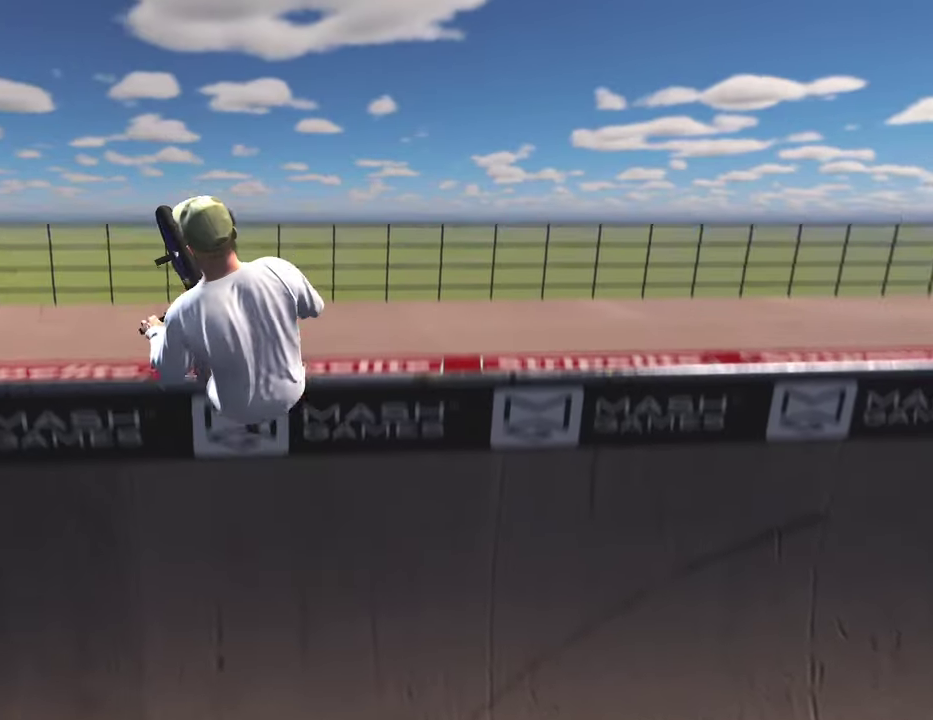
{"dt_ms": 500, "buttons": ["R1"], "left_stick": "center", "right_stick": "center", "events": []}
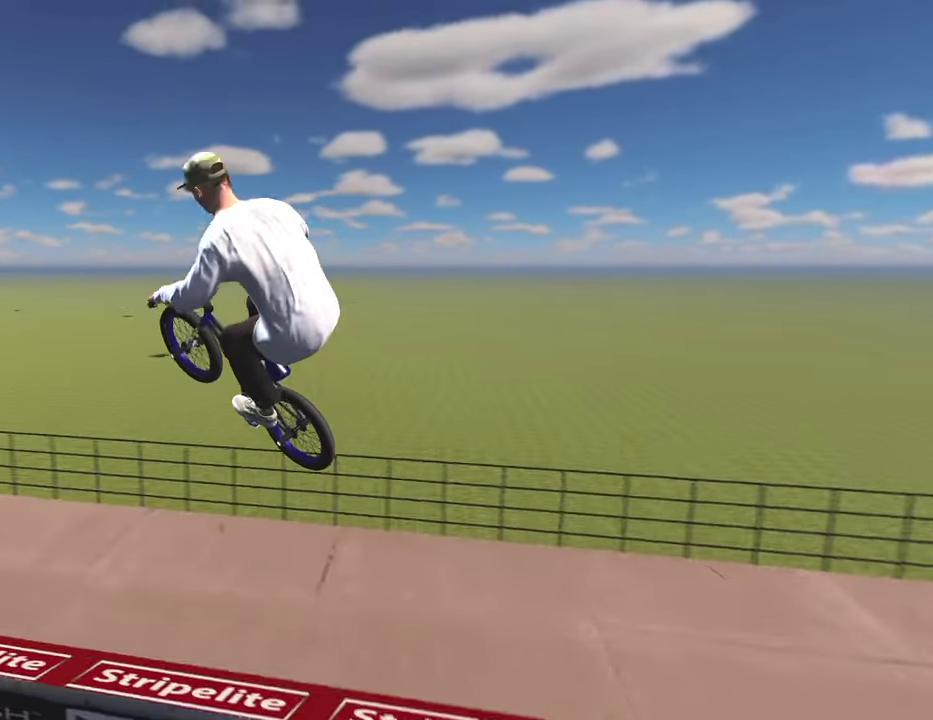
{"dt_ms": 500, "buttons": [], "left_stick": "center", "right_stick": "center", "events": [[183, "R1", "up"]]}
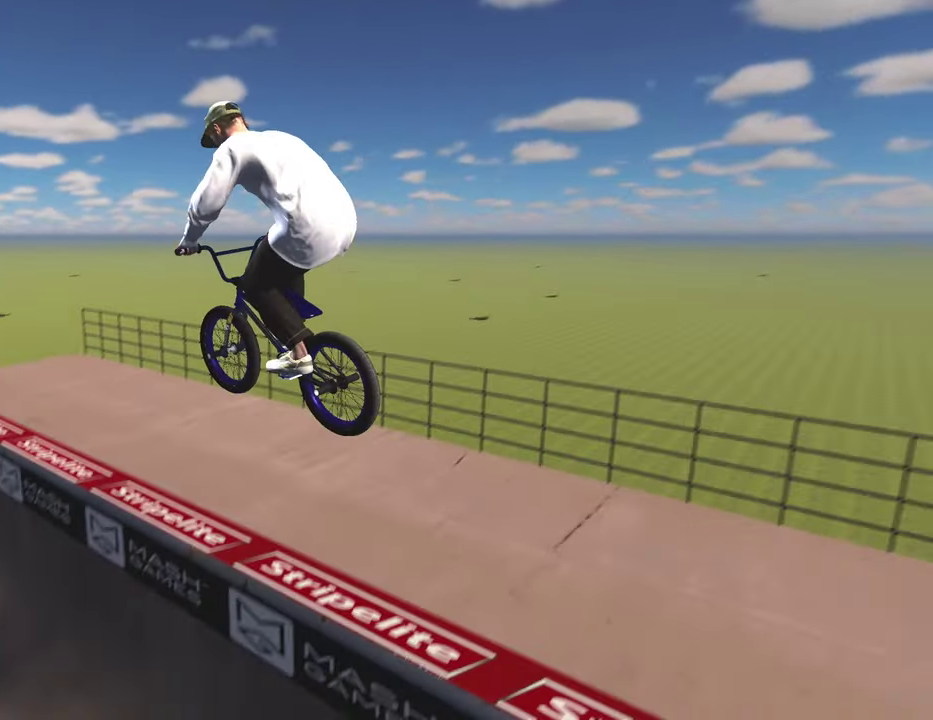
{"dt_ms": 400, "buttons": [], "left_stick": "center", "right_stick": "center", "events": []}
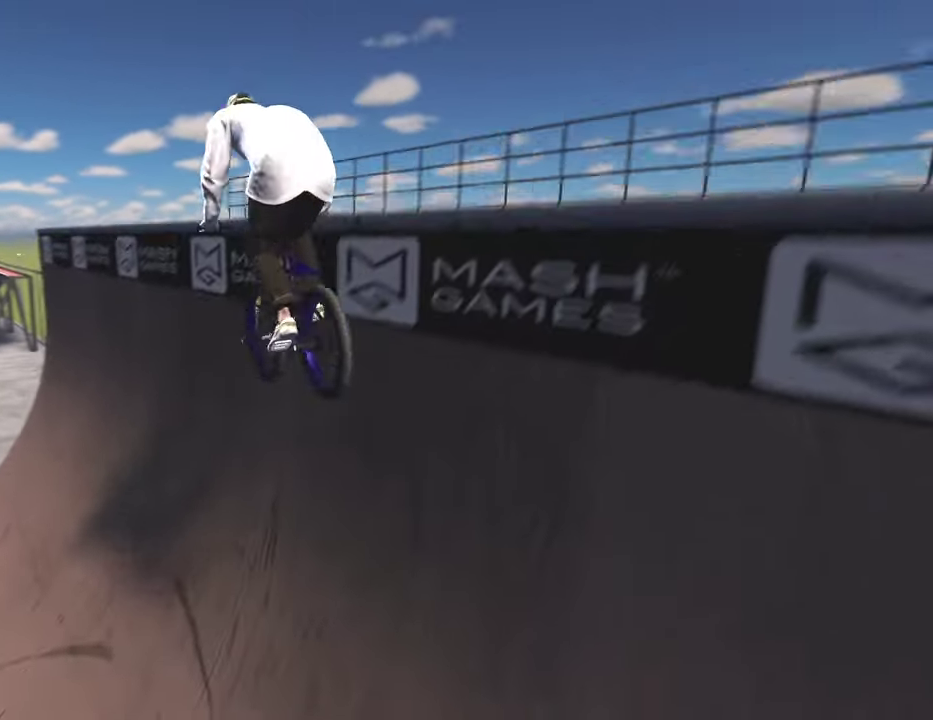
{"dt_ms": 800, "buttons": [], "left_stick": "left", "right_stick": "center", "events": [[617, "left_stick", "left"]]}
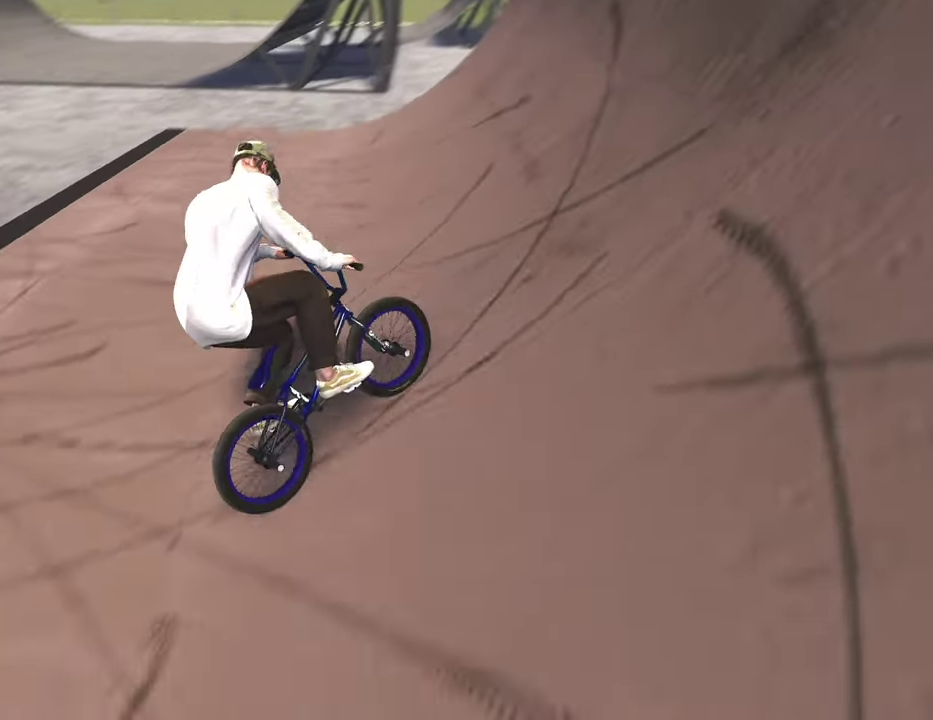
{"dt_ms": 300, "buttons": [], "left_stick": "center", "right_stick": "center", "events": [[17, "A", "down"], [167, "A", "up"], [167, "left_stick", "center"]]}
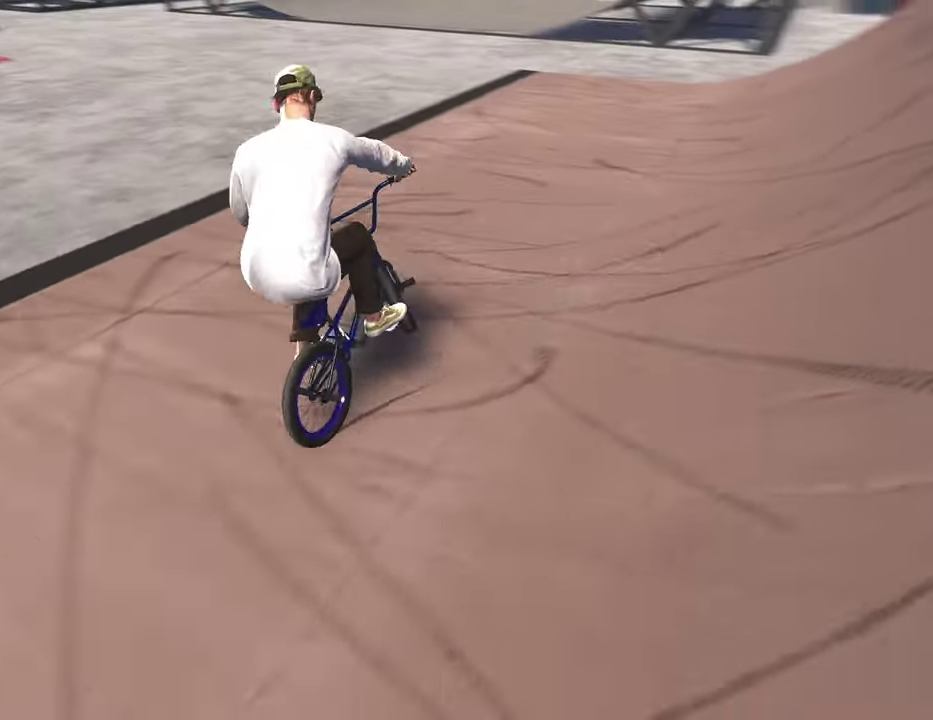
{"dt_ms": 500, "buttons": [], "left_stick": "right", "right_stick": "center", "events": [[83, "A", "down"], [200, "left_stick", "up-right"], [217, "A", "up"], [317, "A", "down"], [417, "A", "up"], [433, "left_stick", "right"]]}
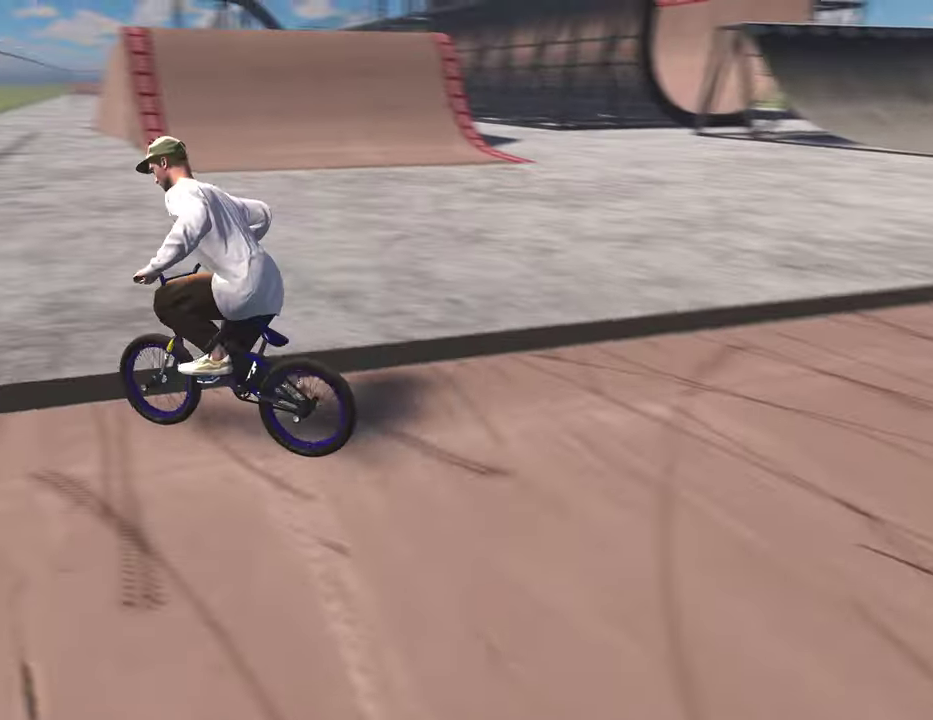
{"dt_ms": 500, "buttons": ["A"], "left_stick": "up-left", "right_stick": "center", "events": [[33, "A", "down"], [183, "A", "up"], [283, "left_stick", "up-right"], [300, "A", "down"], [333, "left_stick", "up"], [383, "A", "up"], [467, "left_stick", "up-left"], [483, "A", "down"]]}
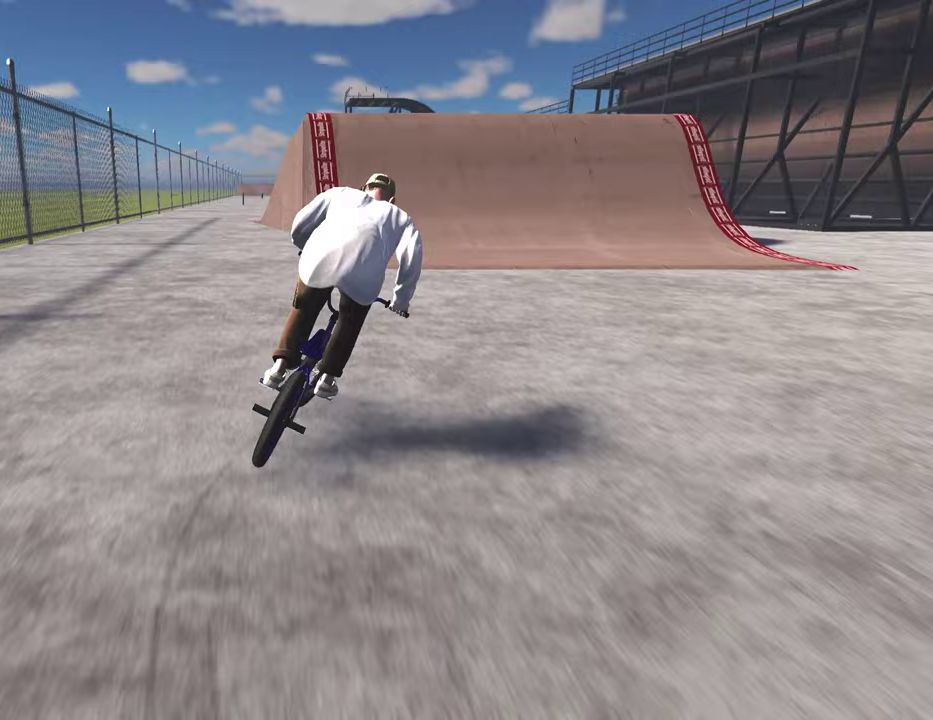
{"dt_ms": 300, "buttons": [], "left_stick": "up-left", "right_stick": "center", "events": [[100, "A", "up"], [183, "A", "down"], [300, "A", "up"]]}
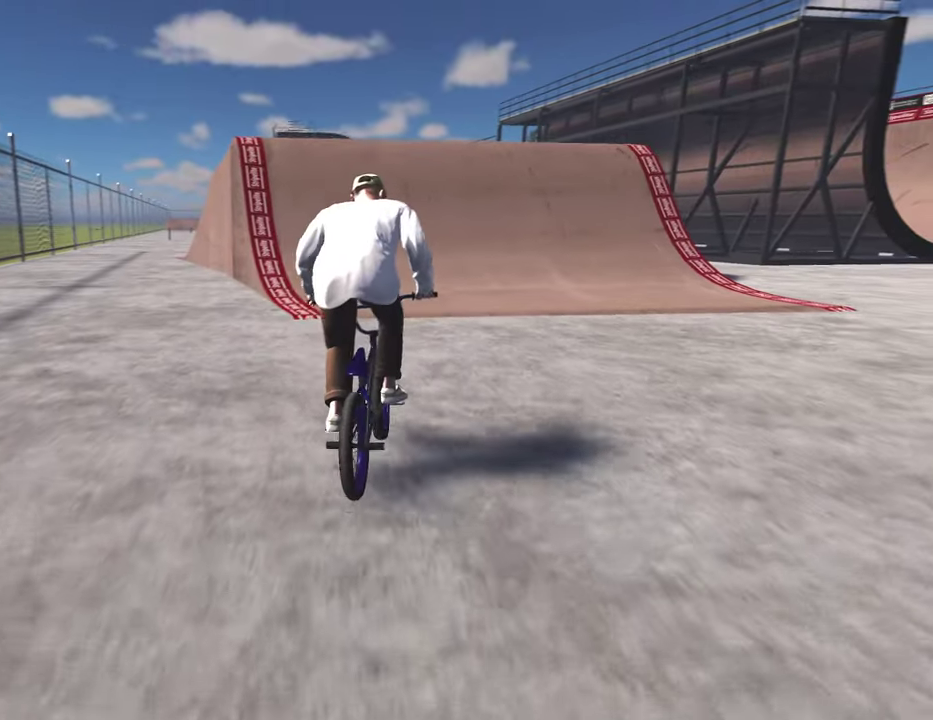
{"dt_ms": 800, "buttons": [], "left_stick": "down-right", "right_stick": "down", "events": [[83, "A", "down"], [183, "left_stick", "up"], [200, "A", "up"], [233, "left_stick", "up-left"], [283, "A", "down"], [400, "A", "up"], [417, "left_stick", "up"], [483, "A", "down"], [583, "A", "up"], [717, "left_stick", "down-right"], [733, "right_stick", "down"]]}
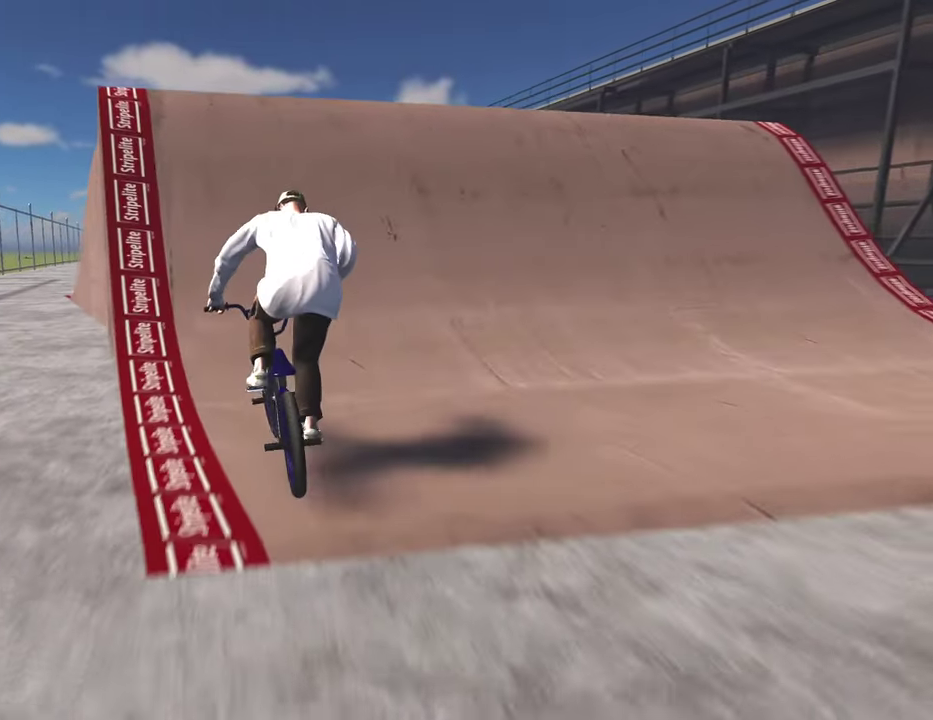
{"dt_ms": 400, "buttons": [], "left_stick": "right", "right_stick": "down", "events": [[100, "left_stick", "right"]]}
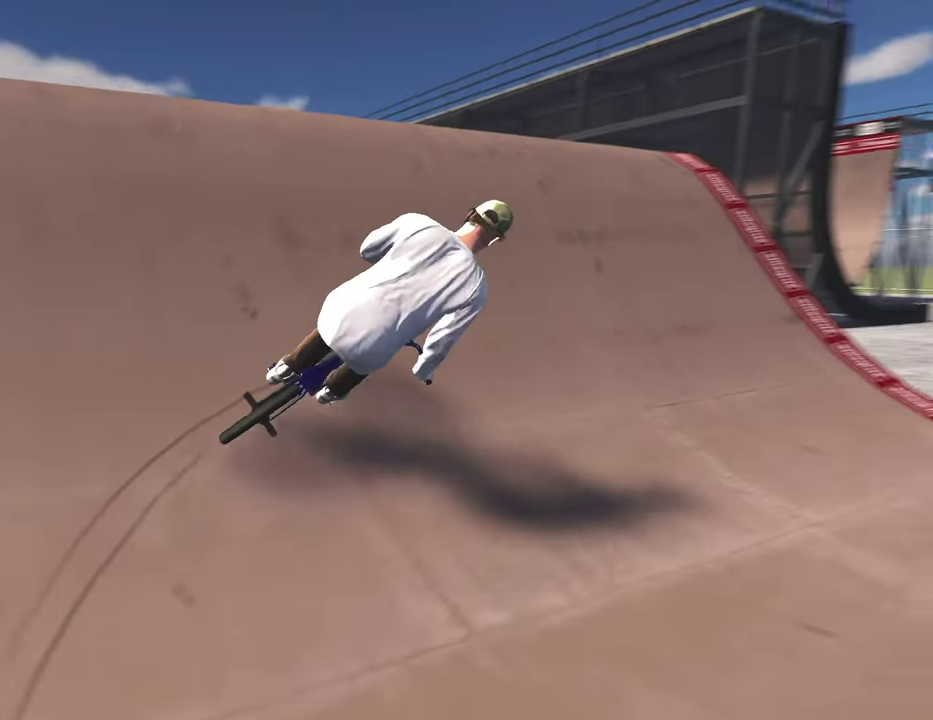
{"dt_ms": 500, "buttons": [], "left_stick": "up-right", "right_stick": "down", "events": [[100, "left_stick", "down-right"], [367, "left_stick", "right"], [417, "left_stick", "up-right"]]}
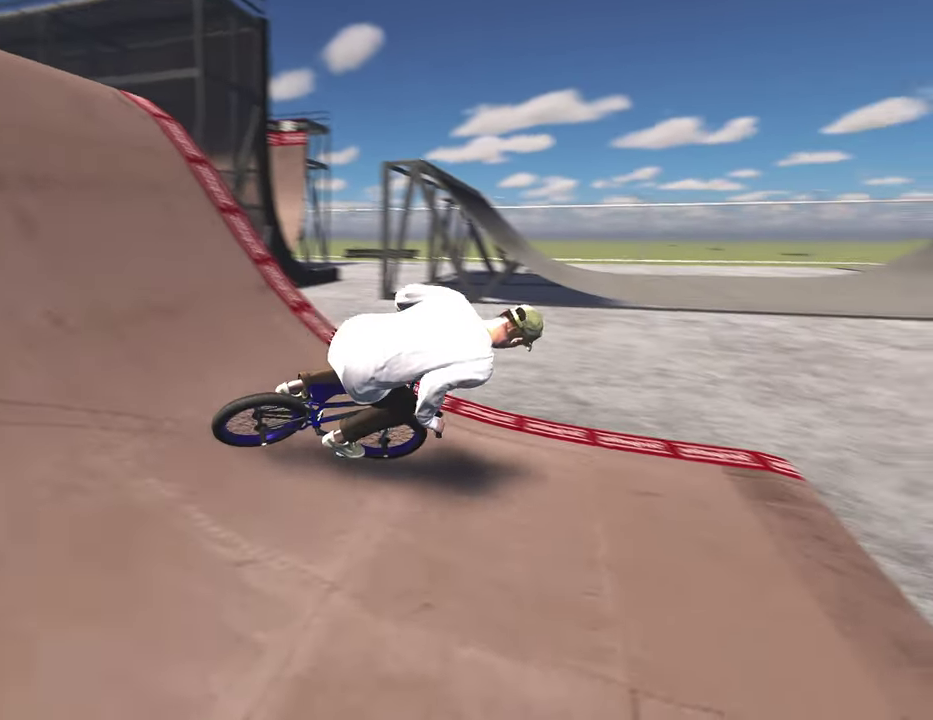
{"dt_ms": 500, "buttons": ["A"], "left_stick": "up", "right_stick": "center", "events": [[150, "right_stick", "center"], [233, "left_stick", "up"], [250, "A", "down"], [350, "A", "up"], [433, "A", "down"]]}
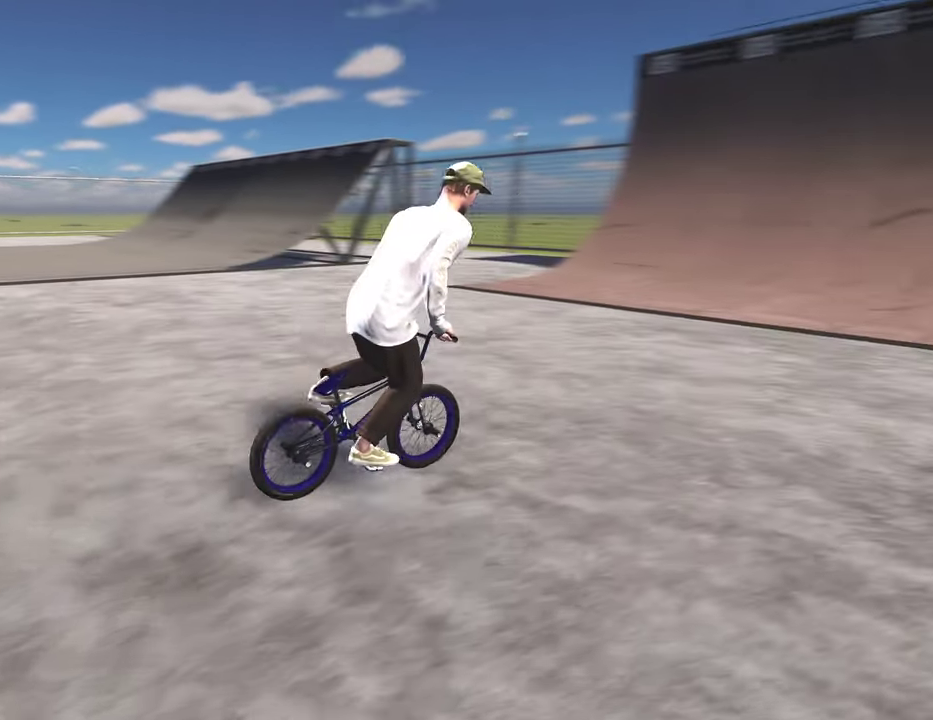
{"dt_ms": 400, "buttons": [], "left_stick": "up", "right_stick": "center", "events": [[33, "A", "up"], [100, "A", "down"], [200, "A", "up"], [283, "A", "down"], [383, "A", "up"]]}
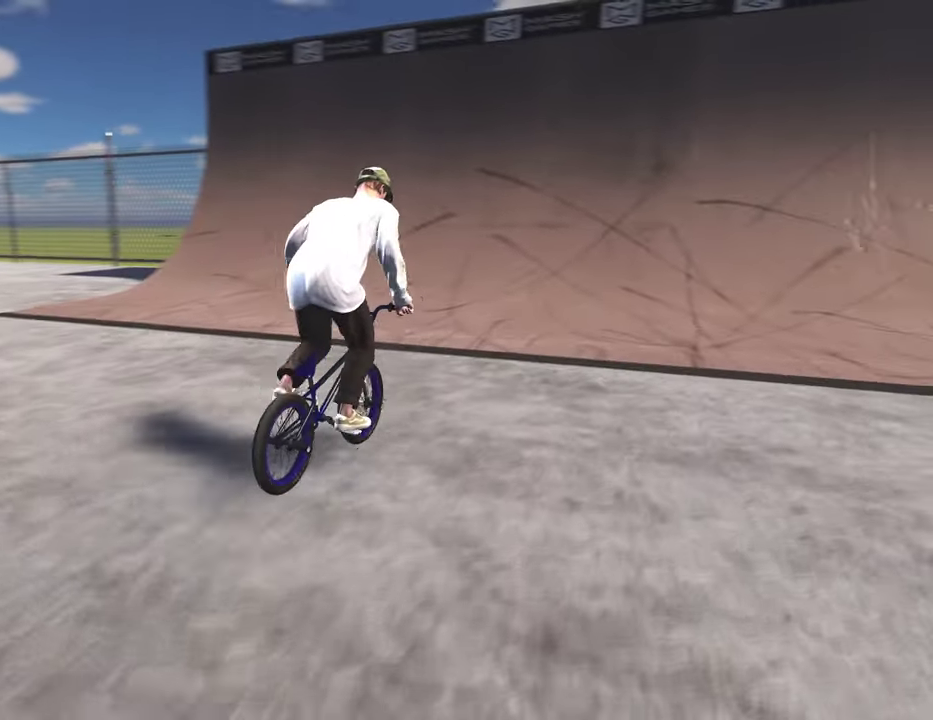
{"dt_ms": 800, "buttons": ["R2"], "left_stick": "up", "right_stick": "down", "events": [[67, "A", "down"], [150, "A", "up"], [233, "A", "down"], [333, "A", "up"], [417, "left_stick", "center"], [500, "left_stick", "down"], [500, "right_stick", "down"], [517, "R2", "down"], [750, "left_stick", "up"]]}
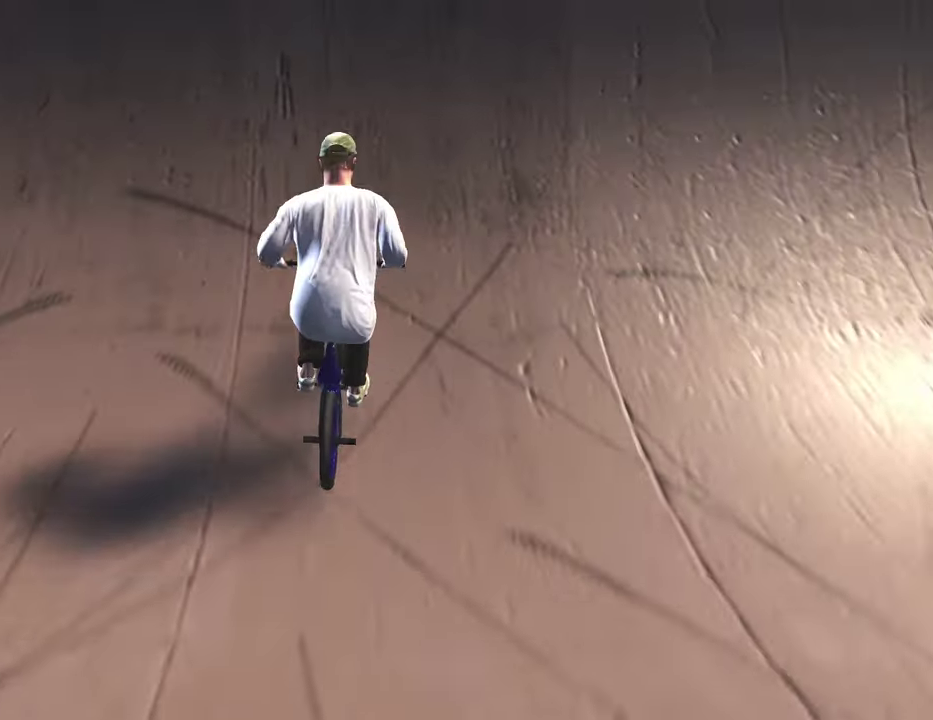
{"dt_ms": 300, "buttons": ["R2"], "left_stick": "up-right", "right_stick": "center", "events": [[133, "left_stick", "up-right"], [167, "right_stick", "up"], [217, "right_stick", "center"]]}
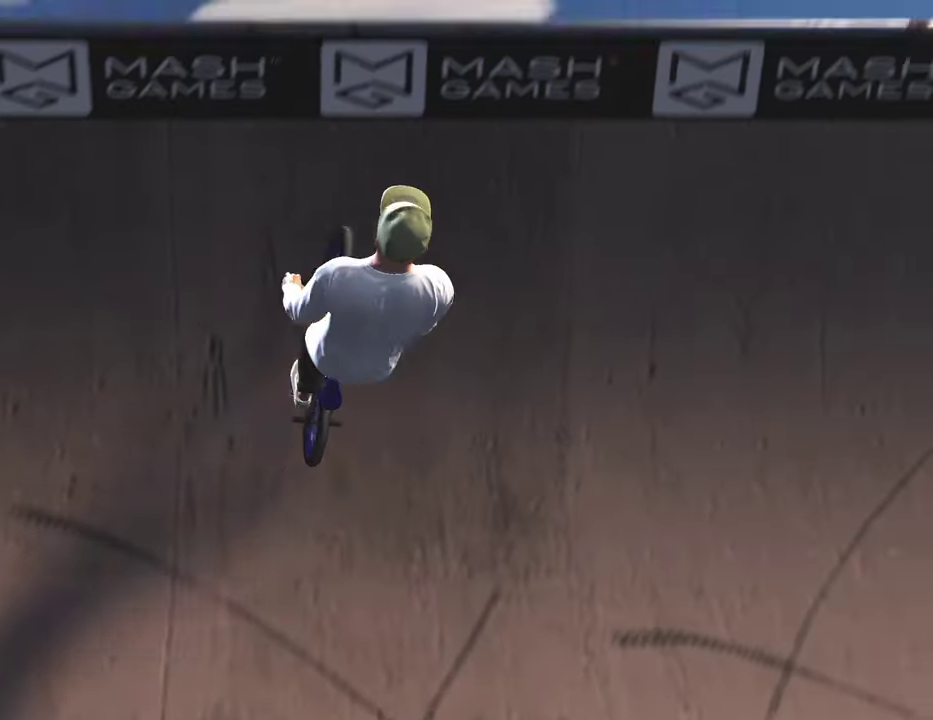
{"dt_ms": 500, "buttons": ["R2"], "left_stick": "up", "right_stick": "center", "events": [[183, "left_stick", "up"]]}
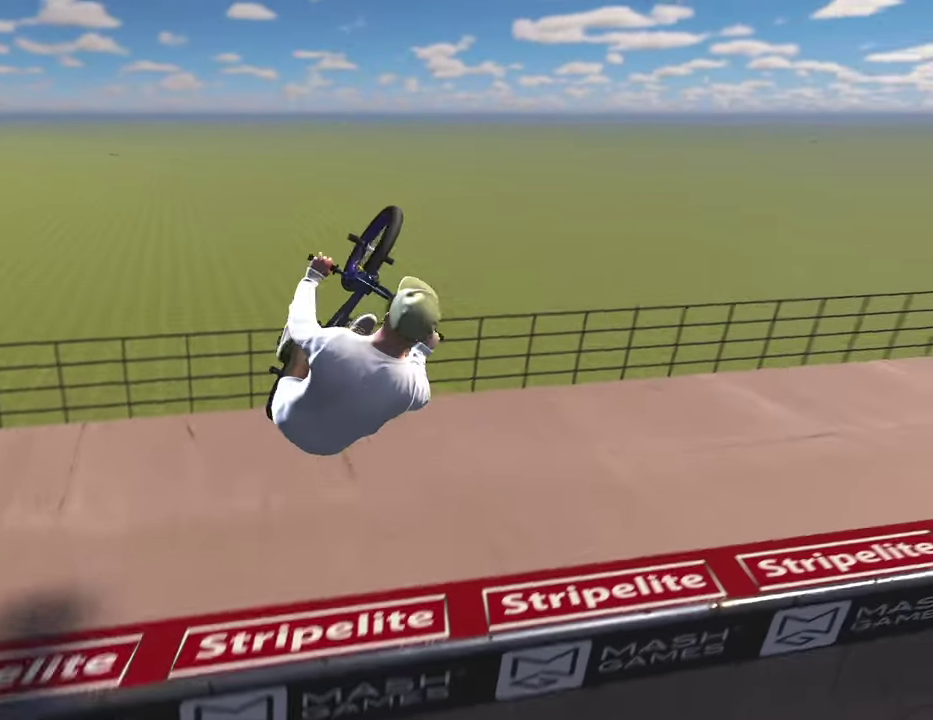
{"dt_ms": 500, "buttons": [], "left_stick": "center", "right_stick": "center", "events": [[83, "left_stick", "up-right"], [133, "left_stick", "right"], [150, "R2", "up"], [150, "Y", "down"], [183, "left_stick", "center"], [283, "Y", "up"]]}
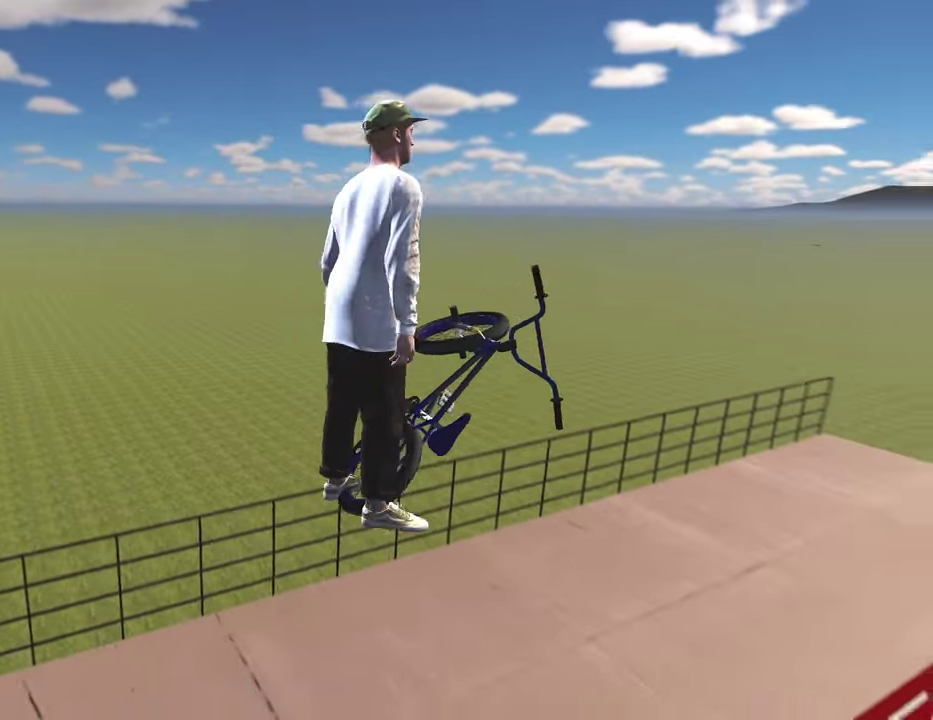
{"dt_ms": 300, "buttons": [], "left_stick": "up", "right_stick": "right", "events": [[117, "left_stick", "up"], [133, "right_stick", "down-right"], [267, "right_stick", "right"]]}
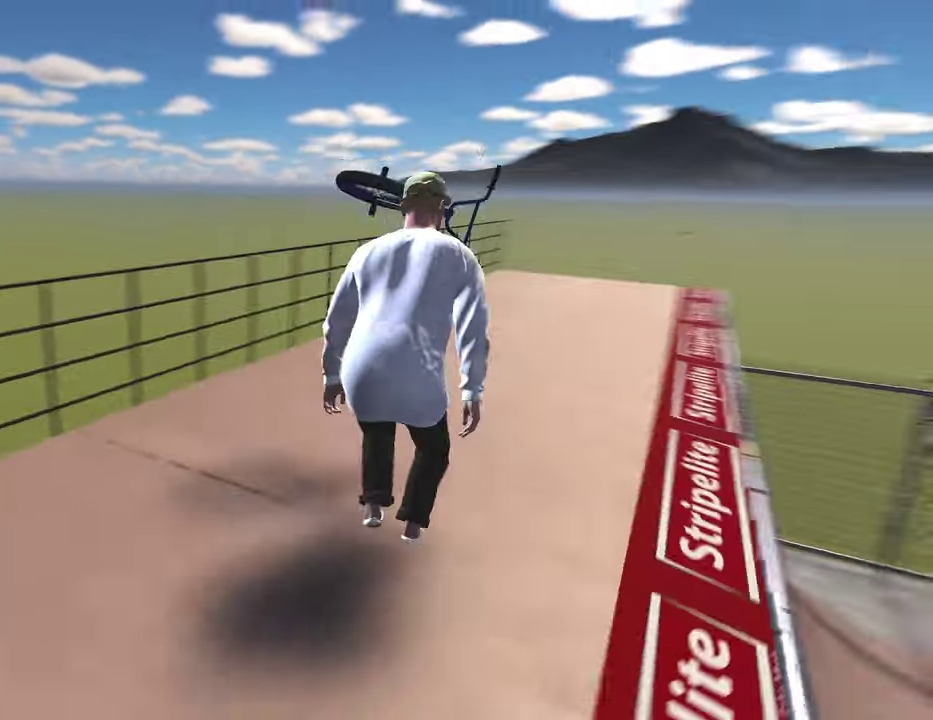
{"dt_ms": 800, "buttons": [], "left_stick": "up", "right_stick": "down-left", "events": [[150, "right_stick", "center"], [283, "Y", "down"], [400, "Y", "up"], [500, "left_stick", "up-left"], [617, "left_stick", "up"], [683, "right_stick", "down-left"]]}
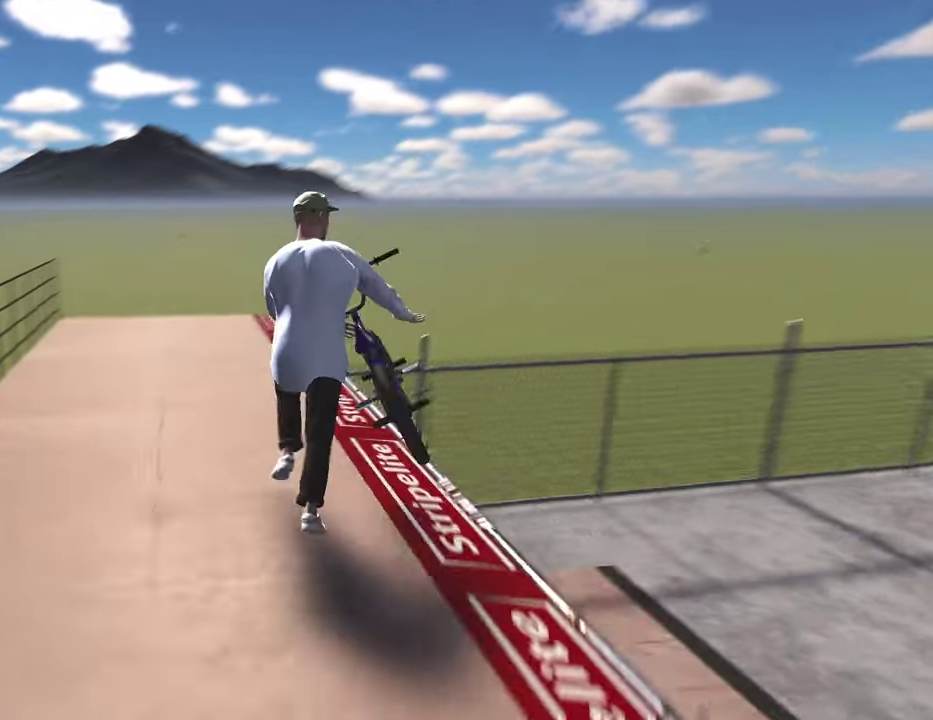
{"dt_ms": 400, "buttons": [], "left_stick": "up-right", "right_stick": "left", "events": [[133, "right_stick", "left"], [317, "left_stick", "up-right"]]}